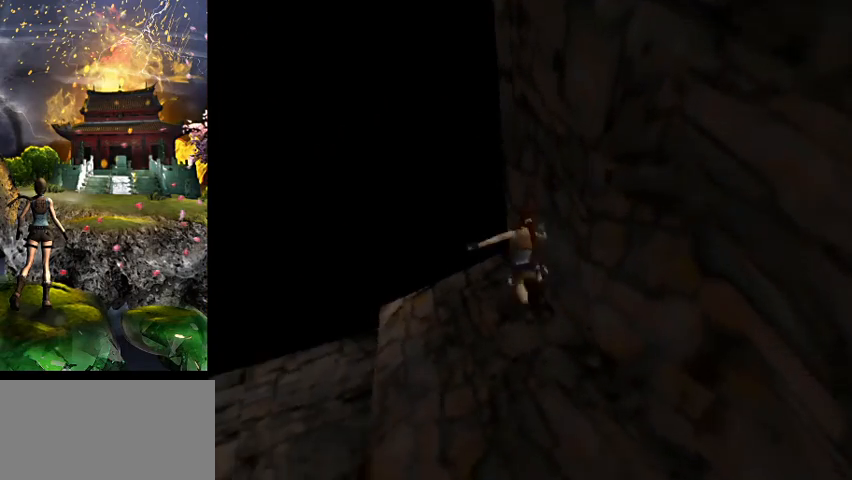
Gameplay with keyboard; each line is a JSON object with the keys held at the frame after it. "events" lists presses ("down") and releases ("up") of "0", "1", "2", "3", "4", "5", "6", "7", "8", "9", "a", "act", "crouch", "d", "dash", "down", "flare", "gun", "inv", "jump", "left", "look", "right", "roll", "s", "sl", "sr", "up", "w" and "walk" between this image and that frame as [ms after this image, input, new state], when the widget could be followed in between. No other keys are recorded. Mouse input is not recorded. Key names are as the overlay labels them; some are game actions (e.g. jump) rather than physical keys.
{"keys": ["a"], "events": []}
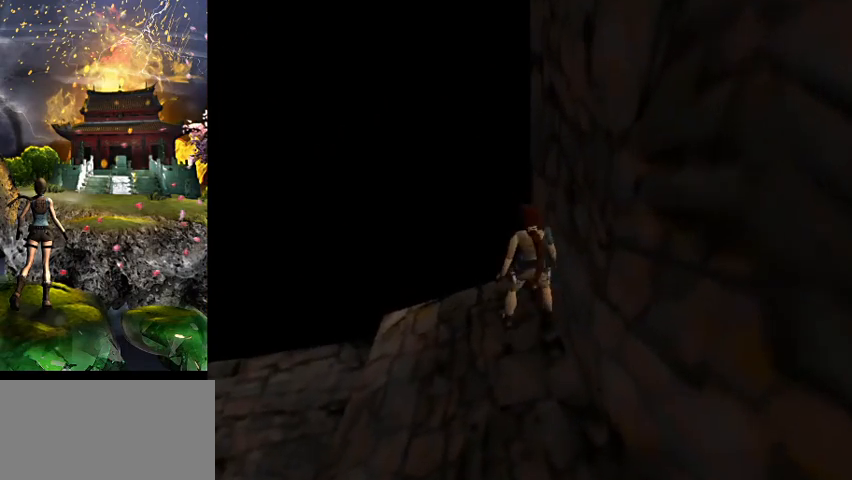
{"keys": ["a"], "events": [[67, "6", "down"], [233, "6", "up"]]}
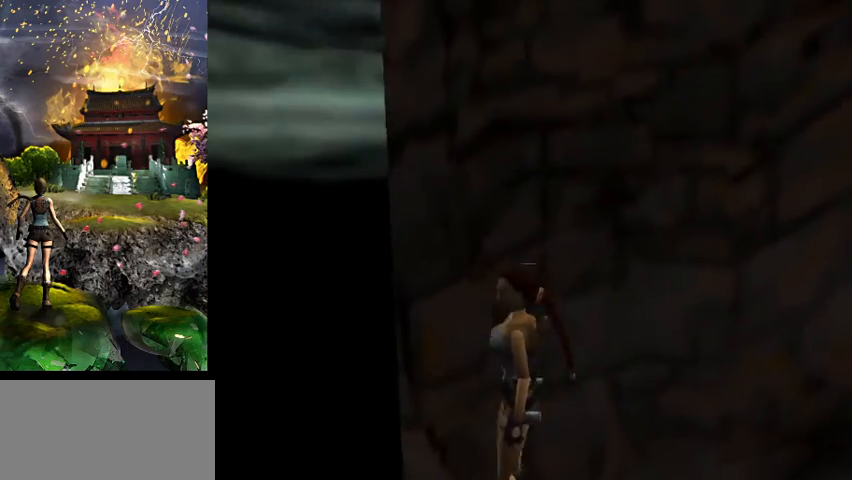
{"keys": ["a"], "events": [[167, "w", "down"], [300, "w", "up"]]}
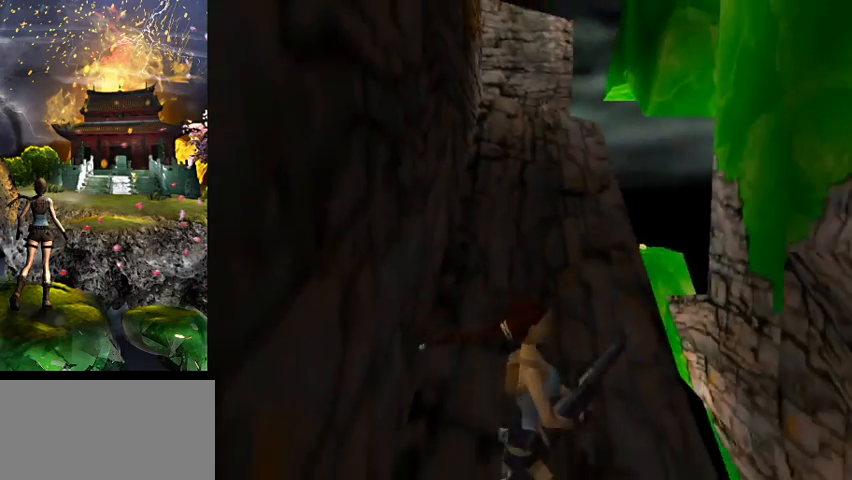
{"keys": ["a"], "events": [[33, "a", "up"], [200, "a", "down"]]}
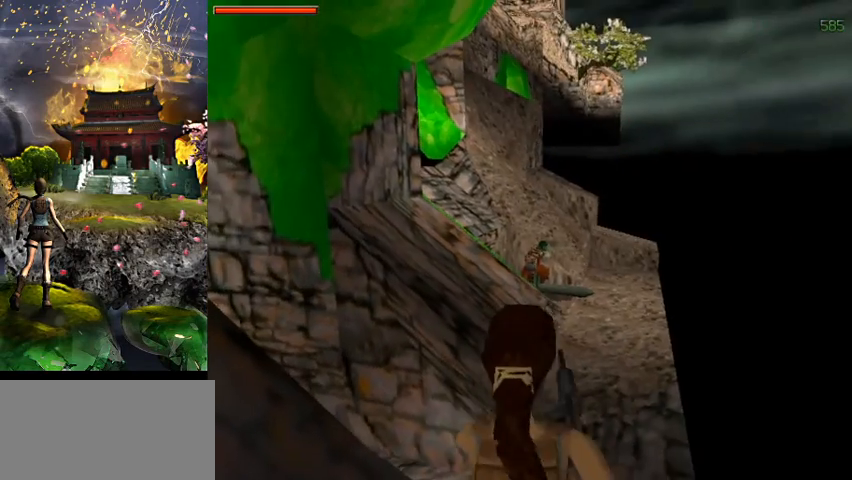
{"keys": [], "events": [[467, "a", "up"]]}
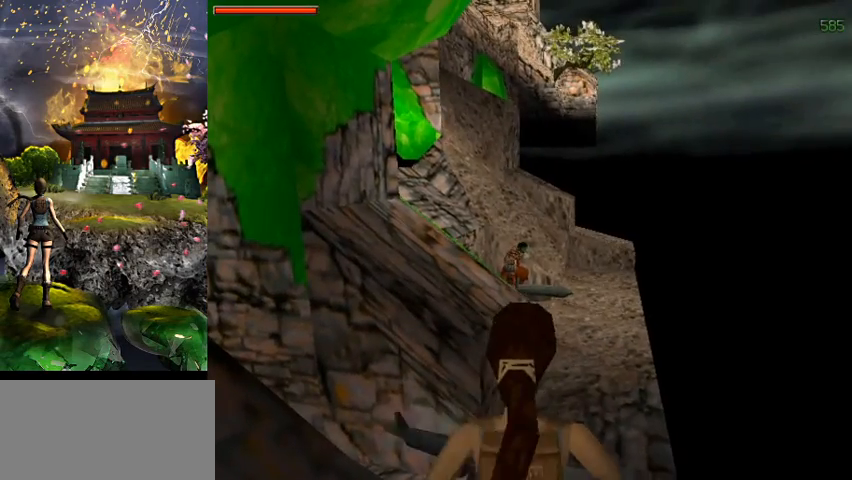
{"keys": ["act"], "events": [[200, "act", "down"]]}
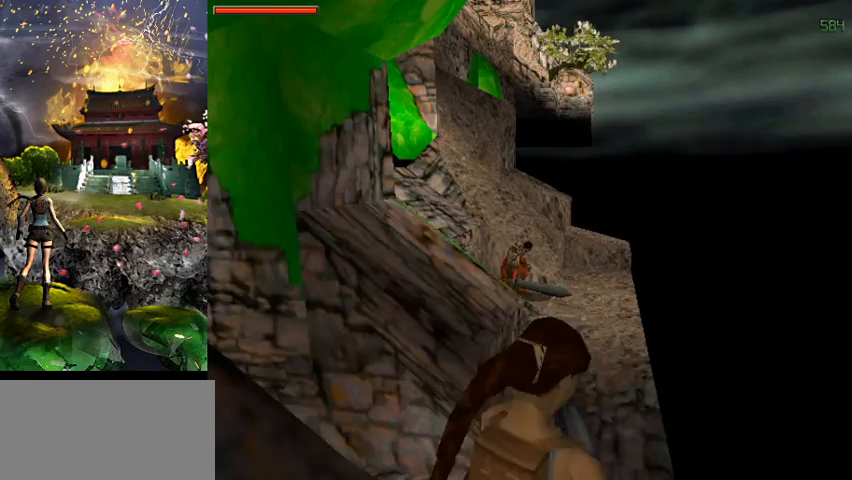
{"keys": ["act"], "events": []}
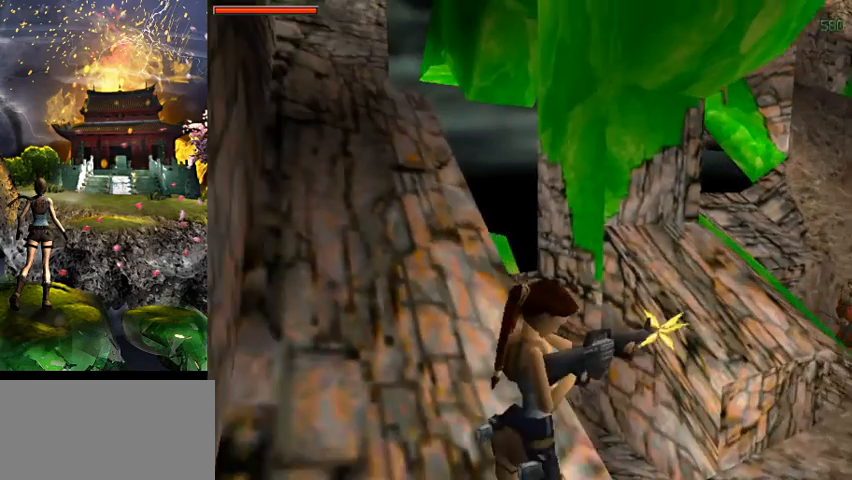
{"keys": ["act"], "events": []}
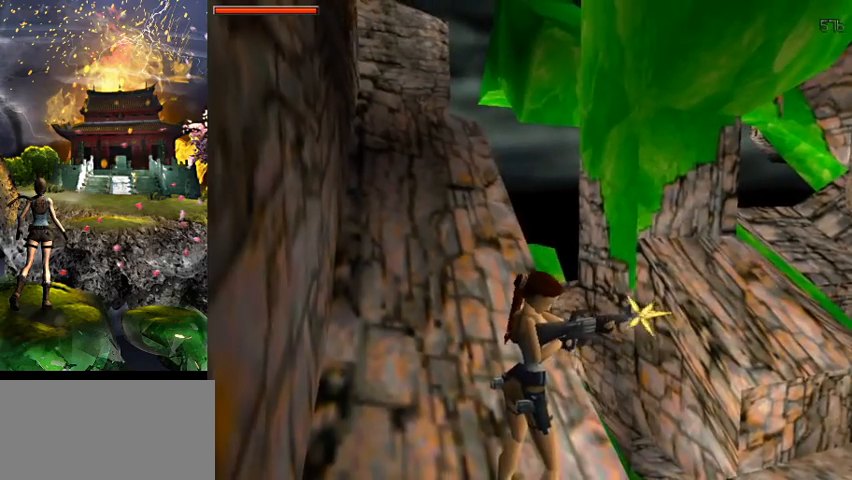
{"keys": ["act"], "events": []}
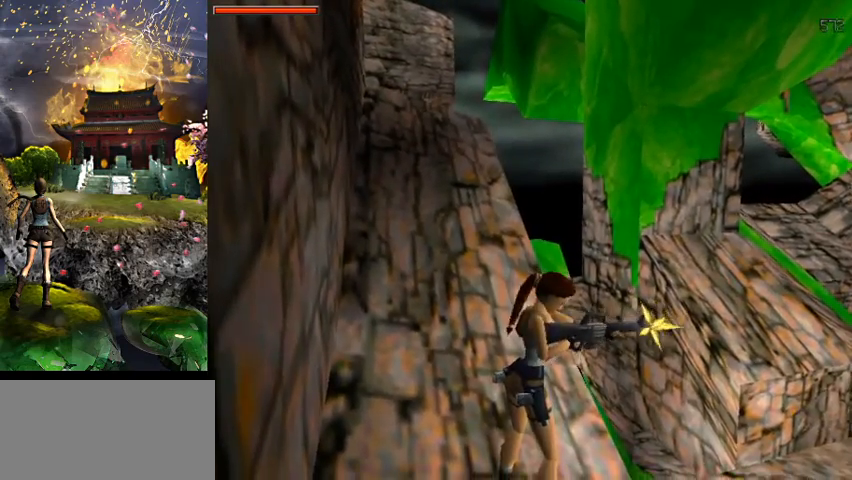
{"keys": ["act"], "events": []}
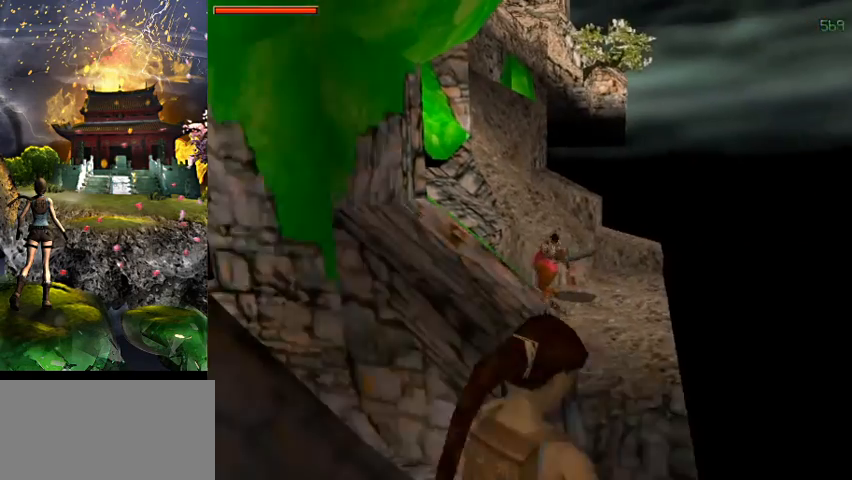
{"keys": ["act"], "events": []}
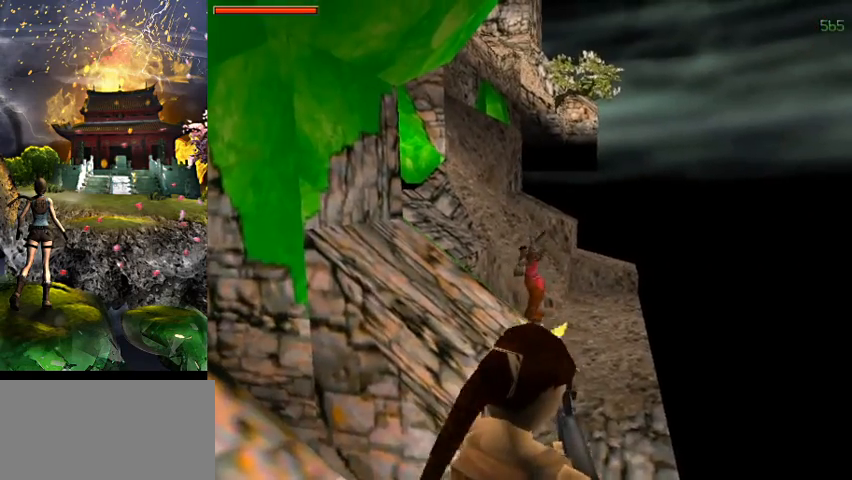
{"keys": ["act"], "events": []}
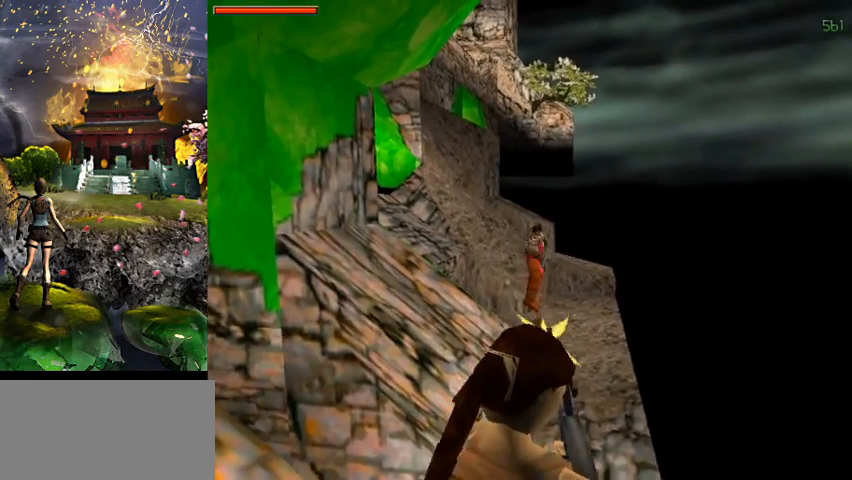
{"keys": ["act"], "events": []}
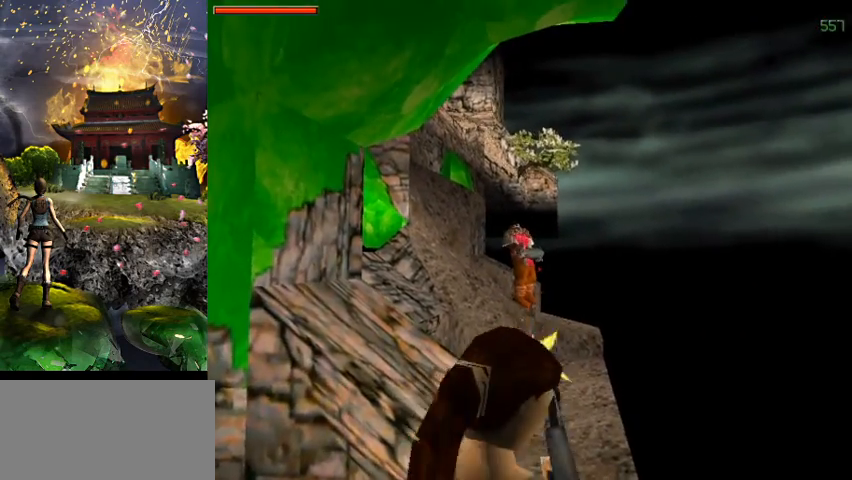
{"keys": ["a"], "events": [[300, "act", "up"], [333, "a", "down"]]}
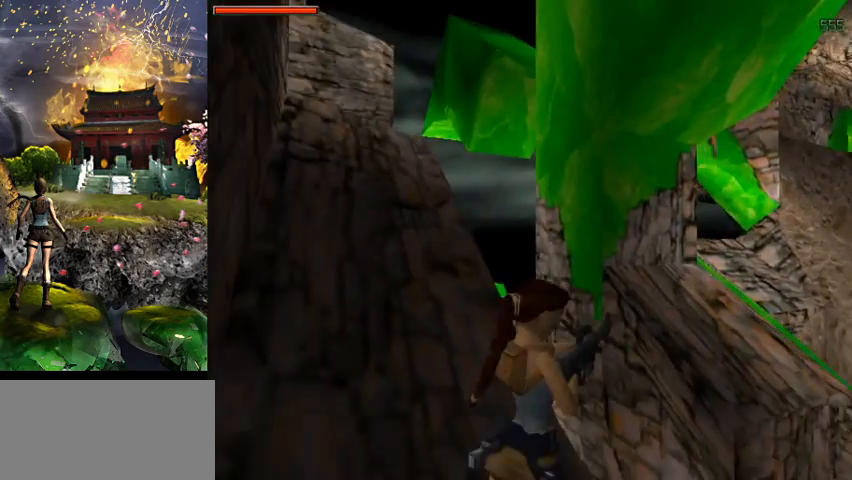
{"keys": ["w"], "events": [[67, "gun", "down"], [233, "gun", "up"], [300, "a", "up"], [467, "w", "down"]]}
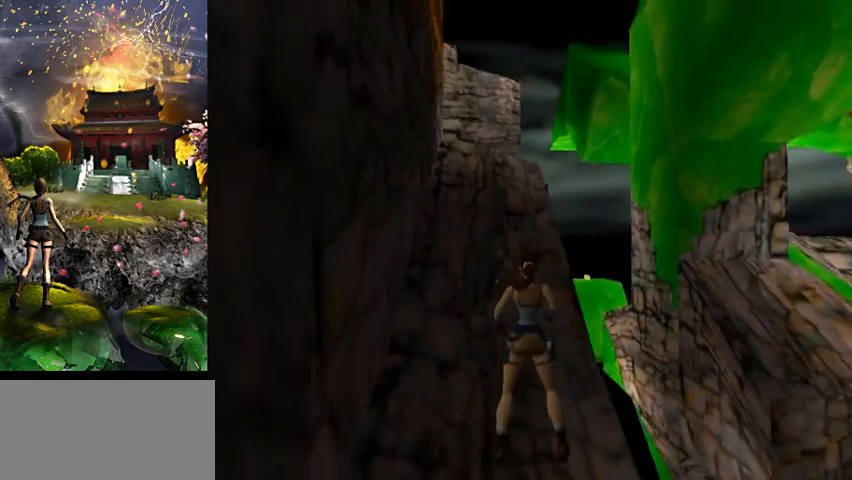
{"keys": [], "events": [[333, "w", "up"]]}
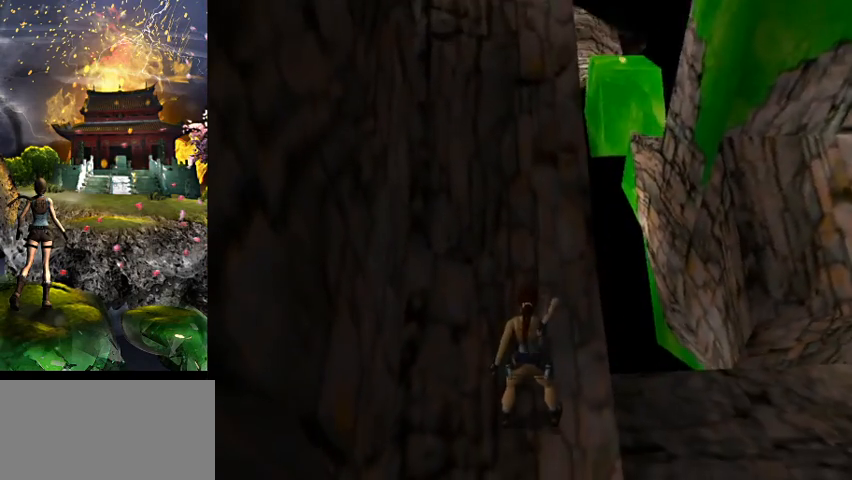
{"keys": [], "events": []}
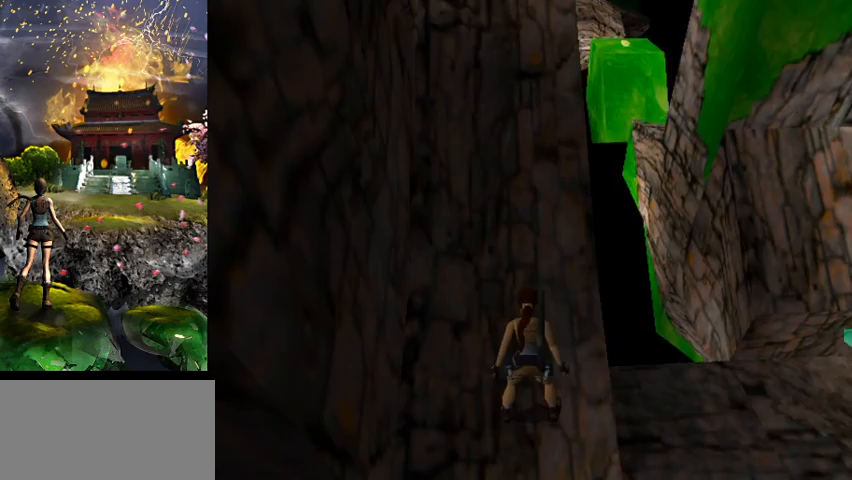
{"keys": [], "events": []}
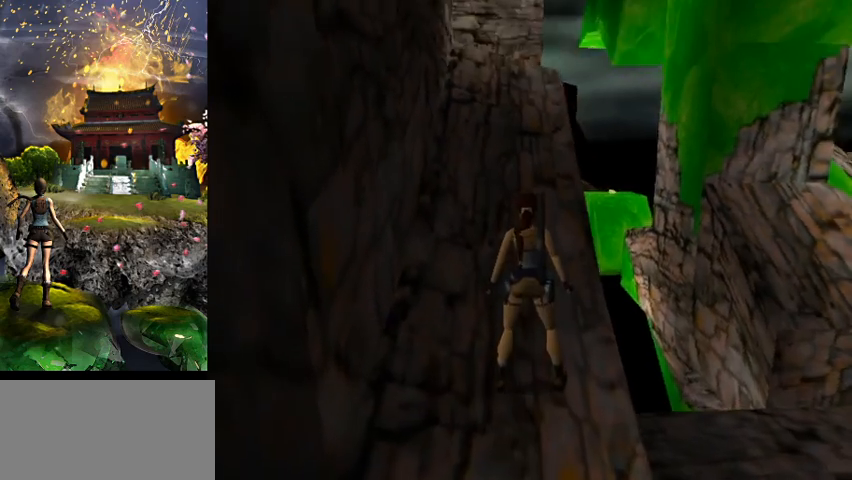
{"keys": [], "events": []}
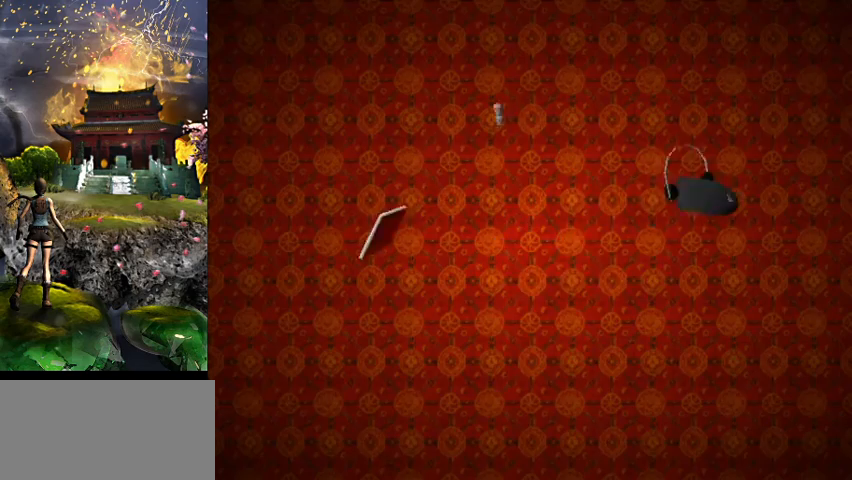
{"keys": [], "events": []}
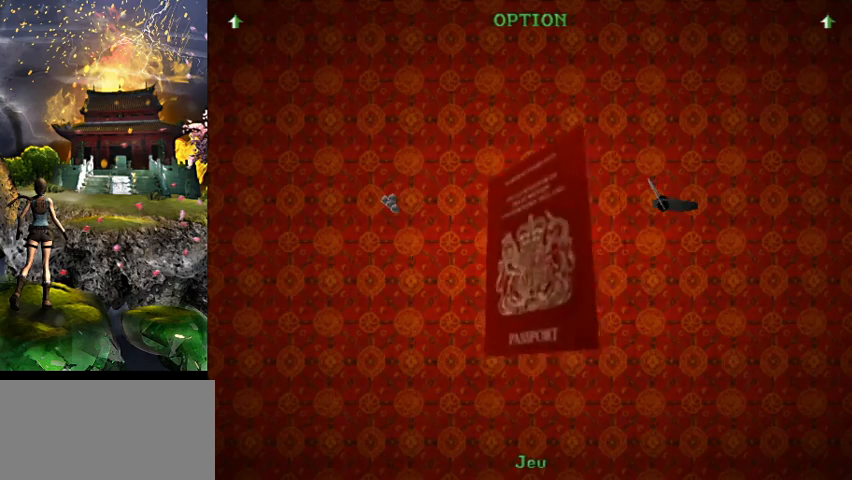
{"keys": [], "events": []}
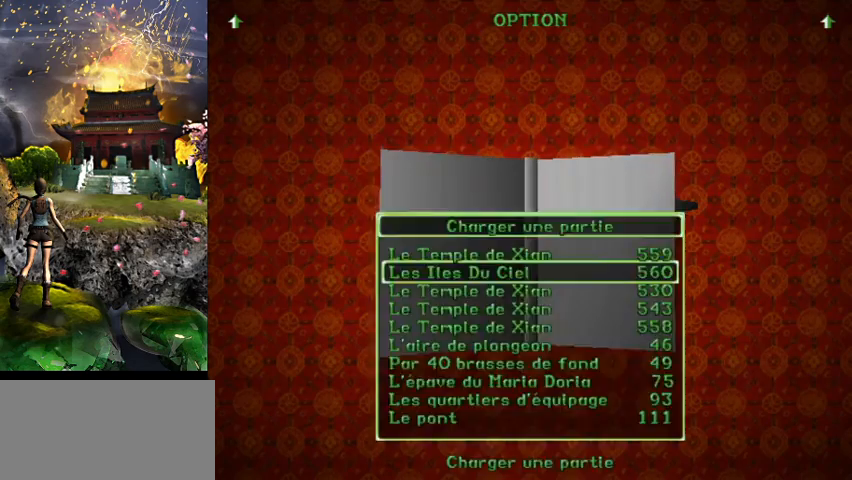
{"keys": [], "events": []}
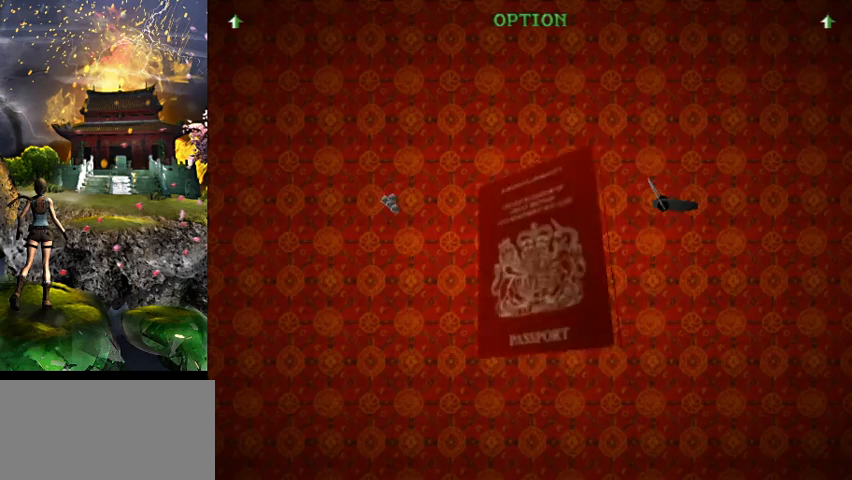
{"keys": [], "events": []}